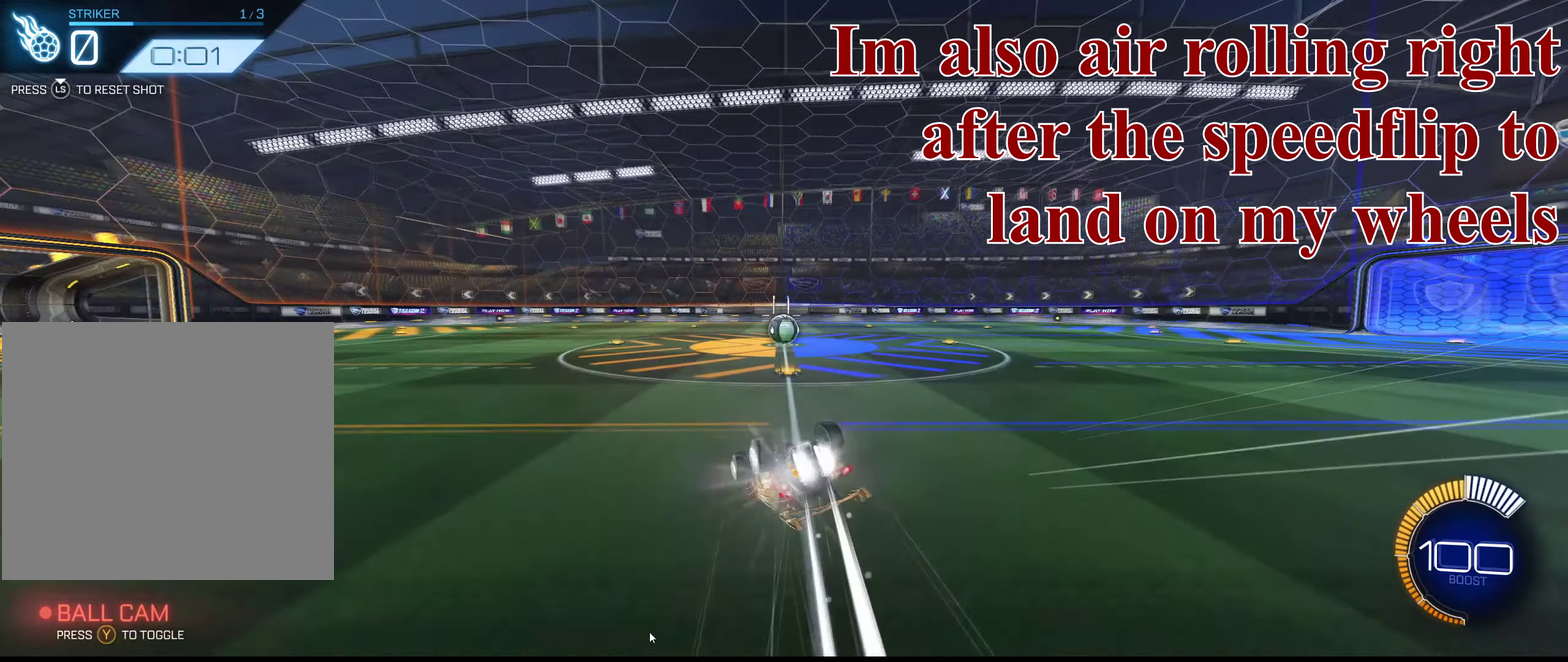
Gameplay with a controller (PlayStation layout); each line is a JSON object with the inputs held at the frame after it (dt_ms = milliseconds from this image to that frame). "events" lists button and stick changes between this image and that frame as [ms after this image, input, new state], when the widget could be followed in between.
{"dt_ms": 600, "buttons": ["SQUARE", "L1", "R2"], "left_stick": "down-right", "right_stick": "center", "events": [[434, "left_stick", "down-right"]]}
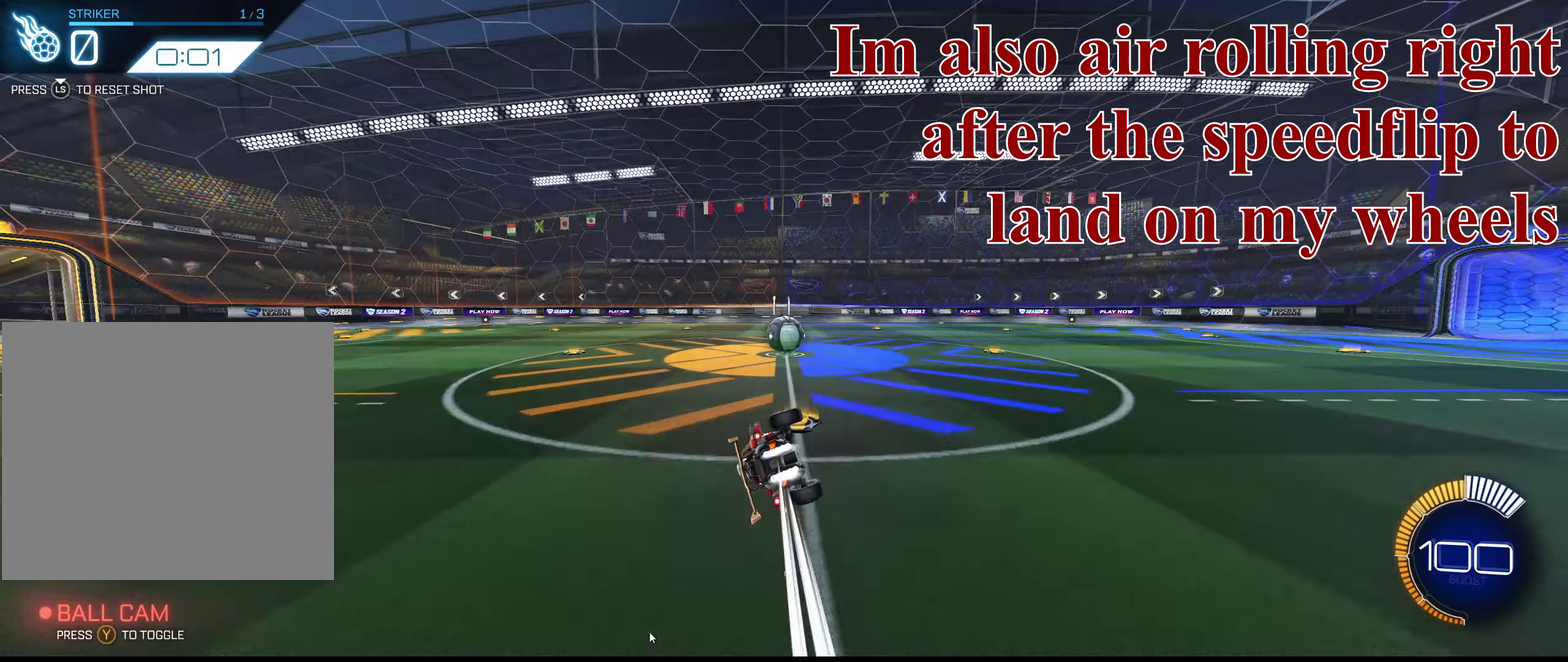
{"dt_ms": 500, "buttons": ["SQUARE", "L1", "R2"], "left_stick": "right", "right_stick": "center", "events": [[234, "left_stick", "right"]]}
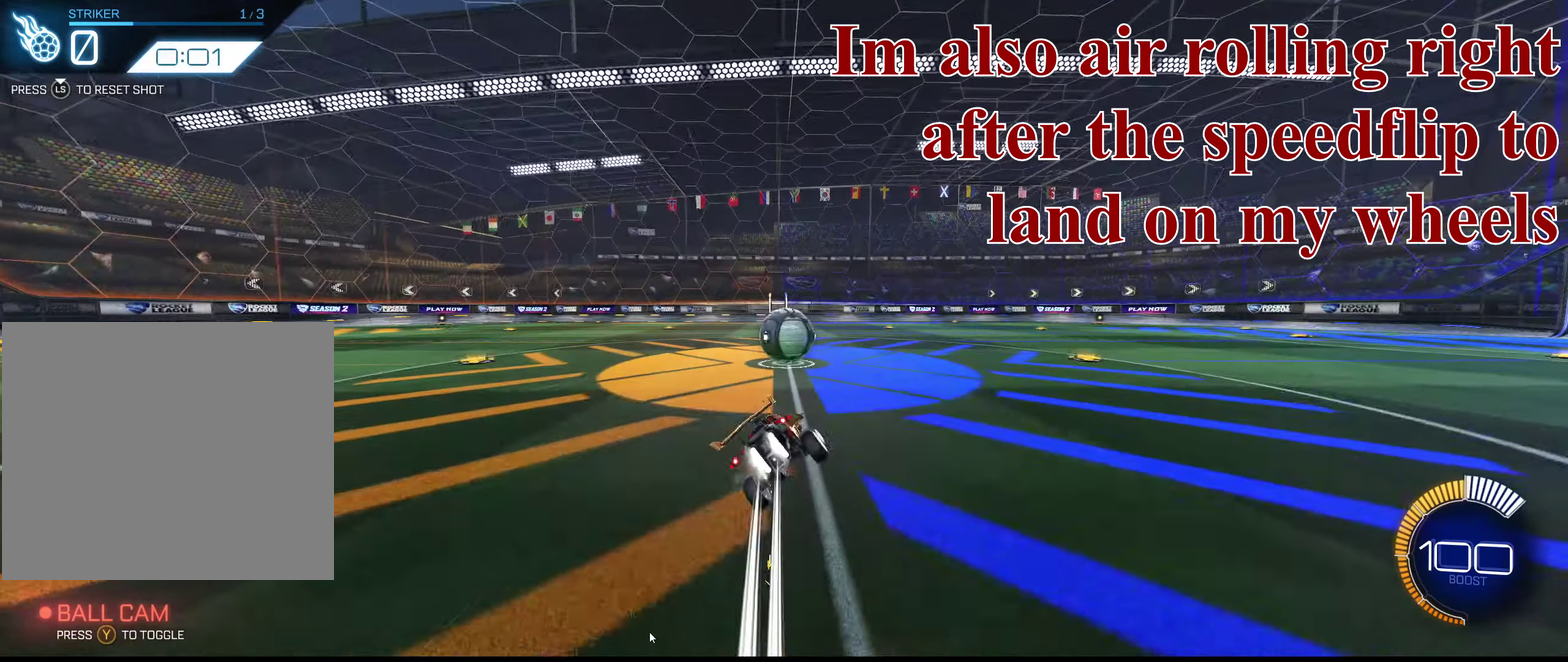
{"dt_ms": 500, "buttons": ["SQUARE", "L1", "R2"], "left_stick": "down", "right_stick": "center", "events": [[67, "left_stick", "down-right"], [267, "left_stick", "down"]]}
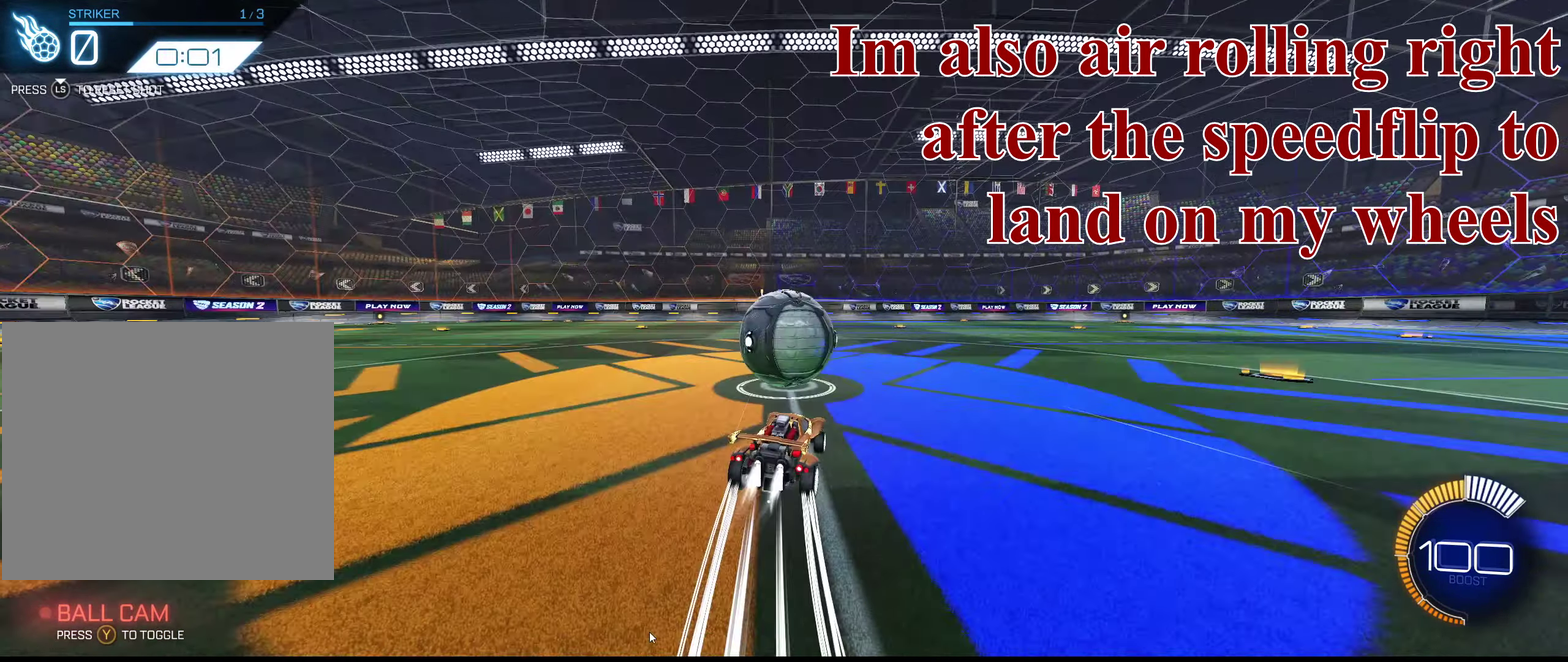
{"dt_ms": 601, "buttons": ["SQUARE", "R2"], "left_stick": "left", "right_stick": "center", "events": [[268, "left_stick", "down-left"], [468, "left_stick", "left"], [568, "L1", "up"]]}
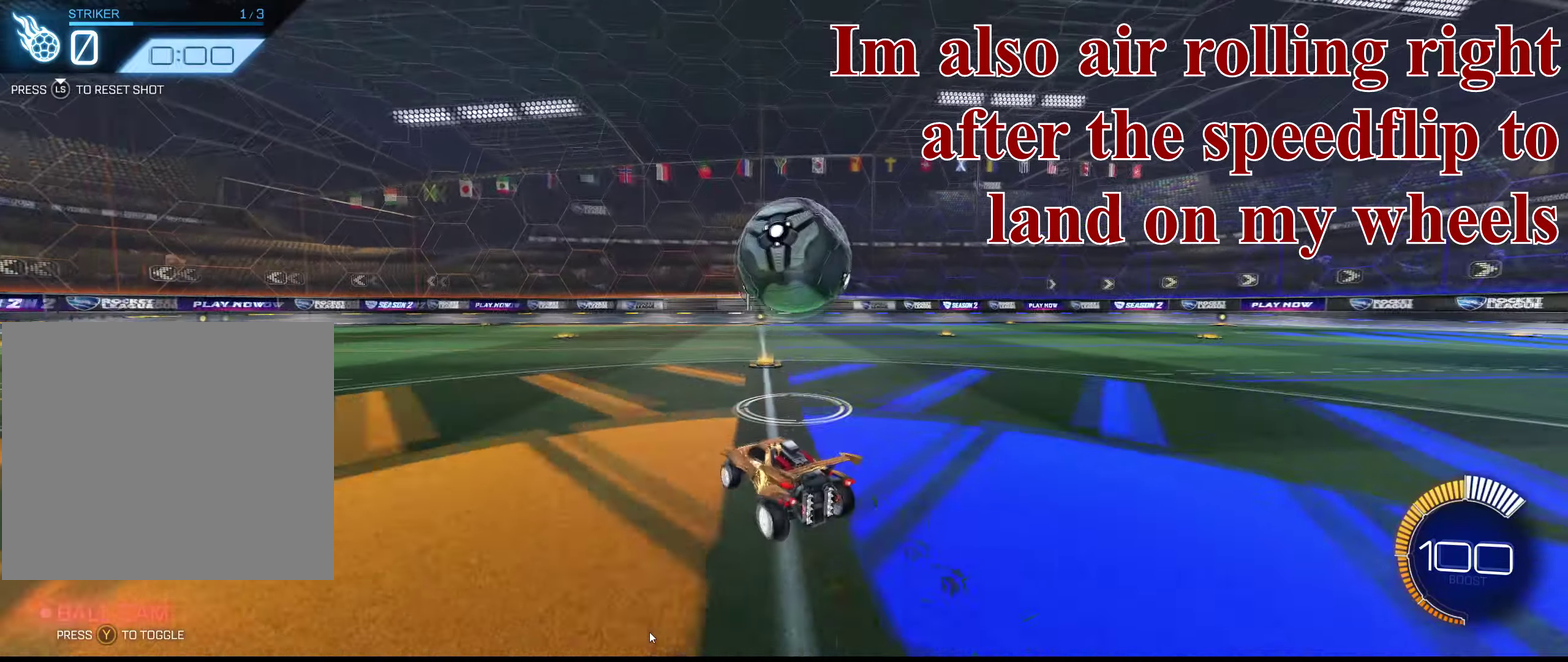
{"dt_ms": 500, "buttons": [], "left_stick": "center", "right_stick": "center", "events": [[200, "R2", "up"], [200, "SQUARE", "up"], [233, "left_stick", "center"]]}
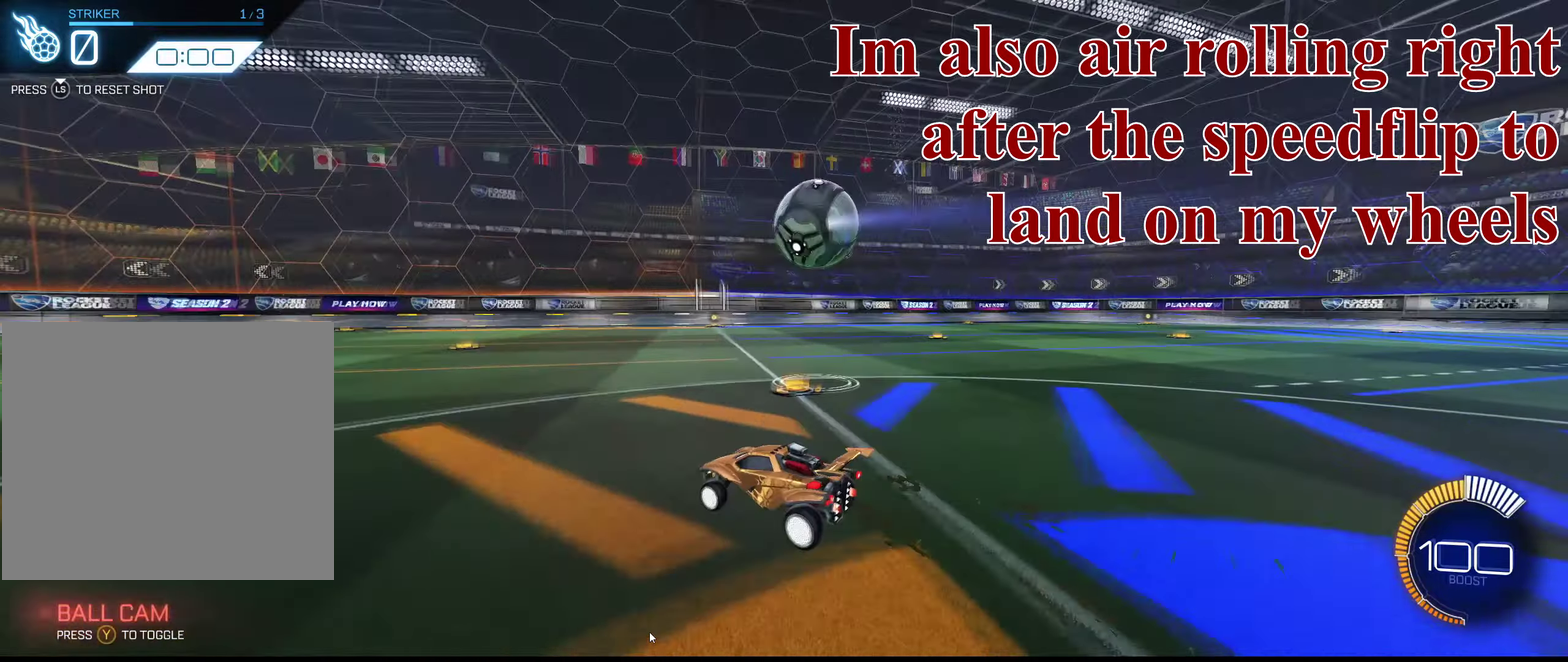
{"dt_ms": 500, "buttons": [], "left_stick": "right", "right_stick": "center", "events": [[300, "left_stick", "right"]]}
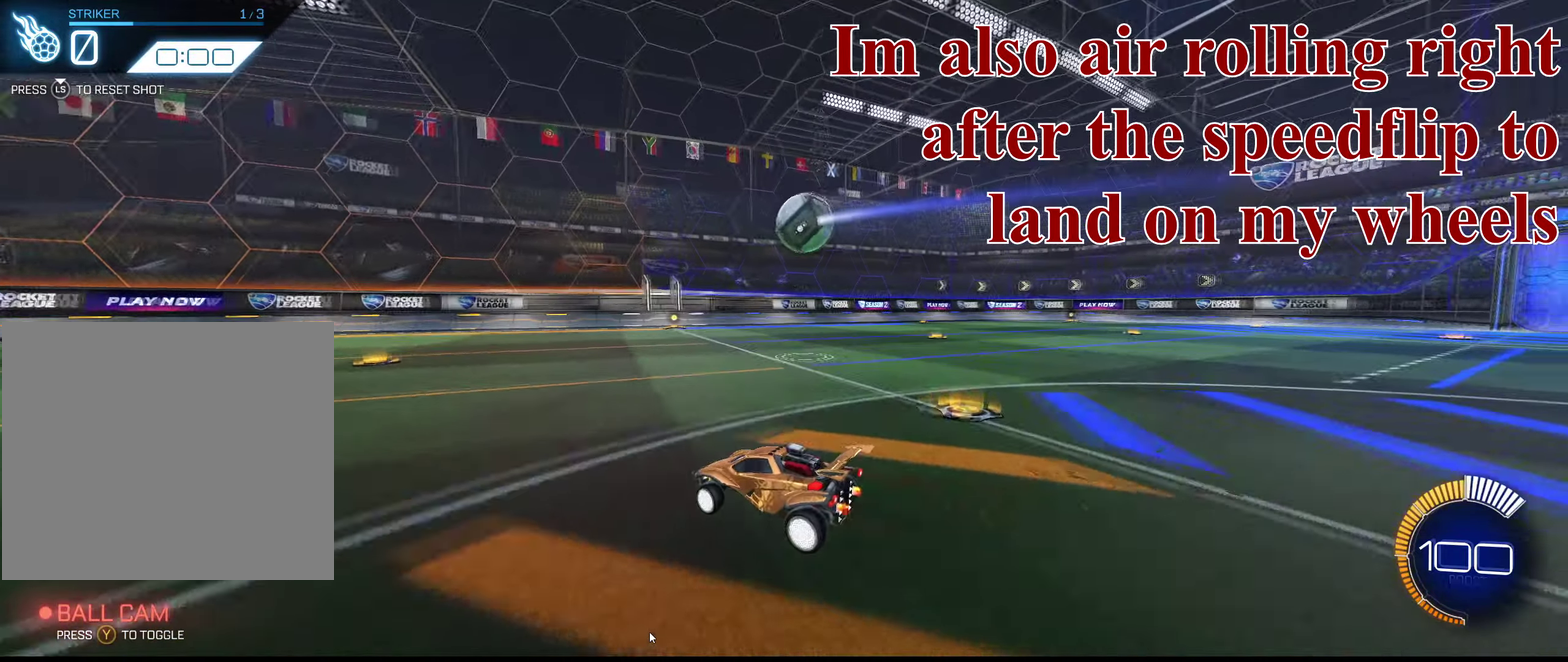
{"dt_ms": 500, "buttons": [], "left_stick": "right", "right_stick": "center", "events": []}
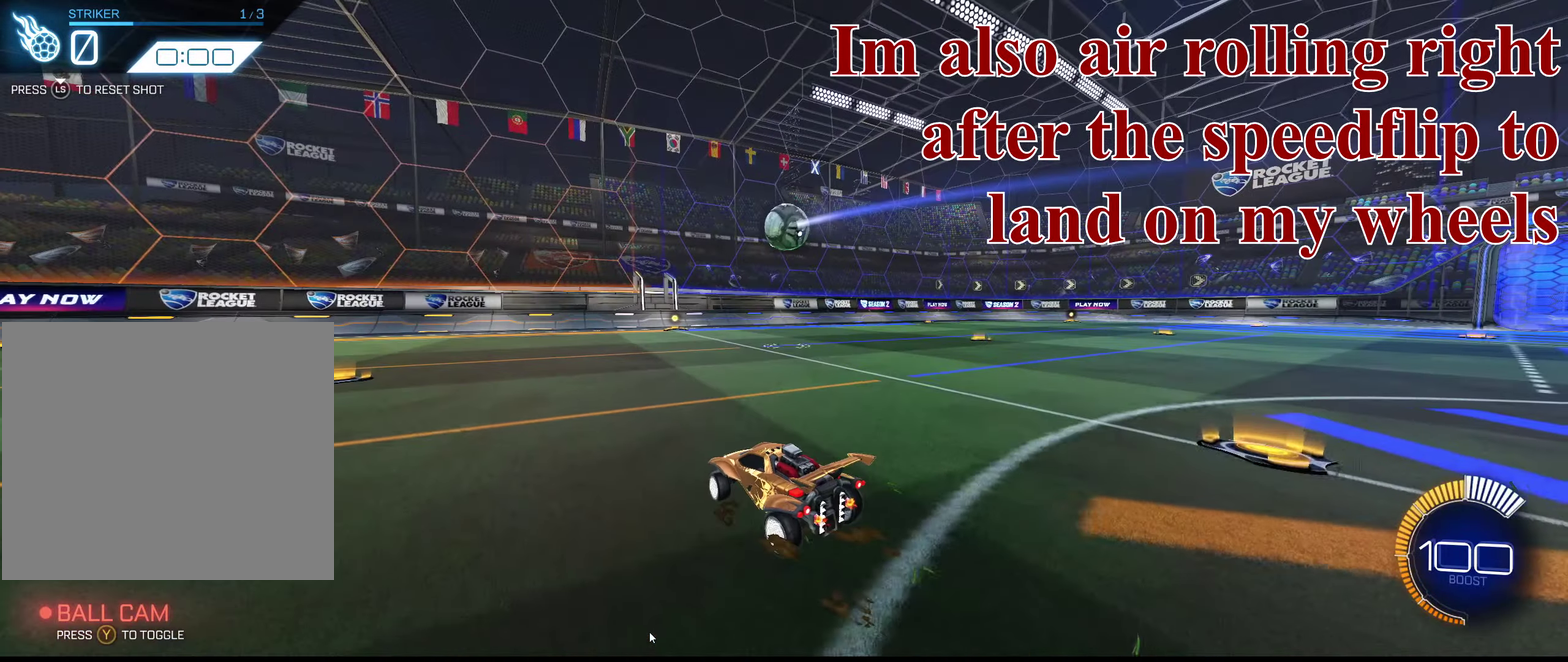
{"dt_ms": 600, "buttons": [], "left_stick": "right", "right_stick": "center", "events": []}
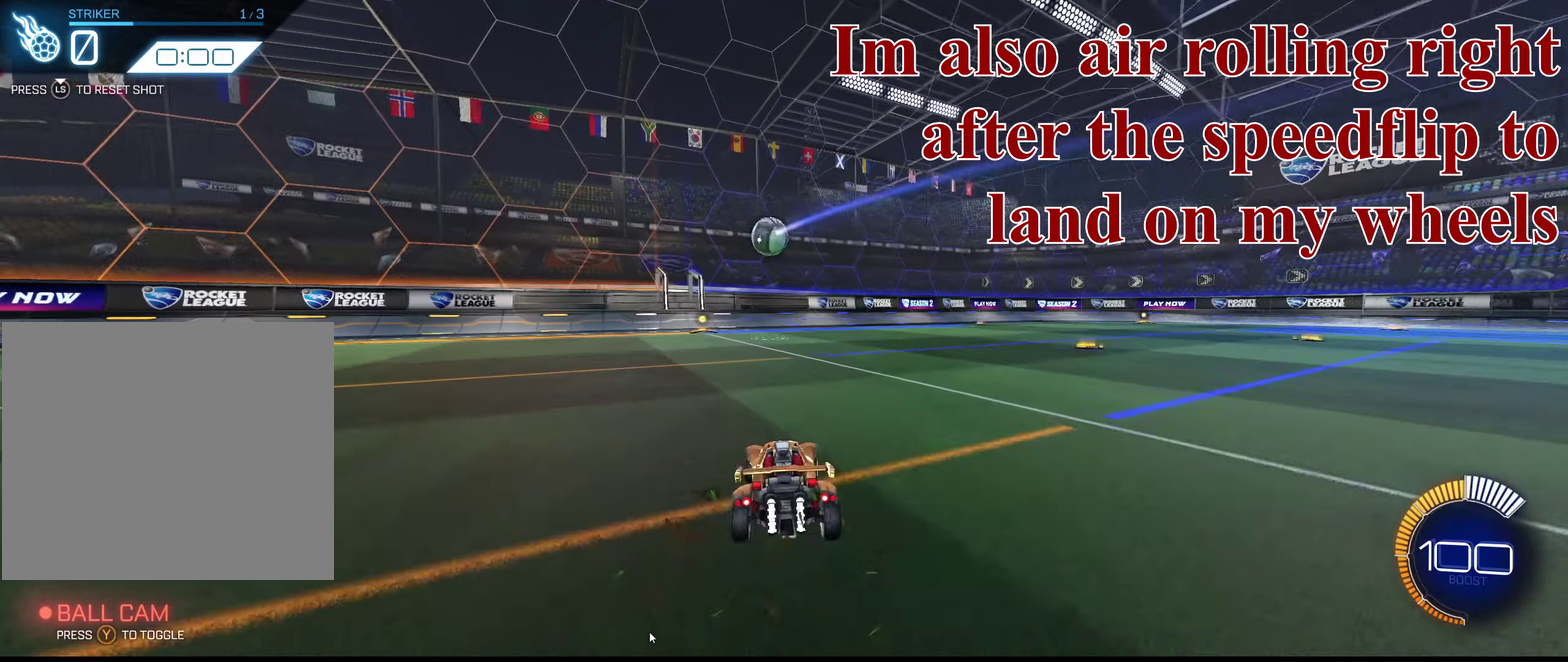
{"dt_ms": 600, "buttons": ["R2"], "left_stick": "center", "right_stick": "center", "events": [[67, "left_stick", "up-right"], [300, "R2", "down"], [500, "left_stick", "center"]]}
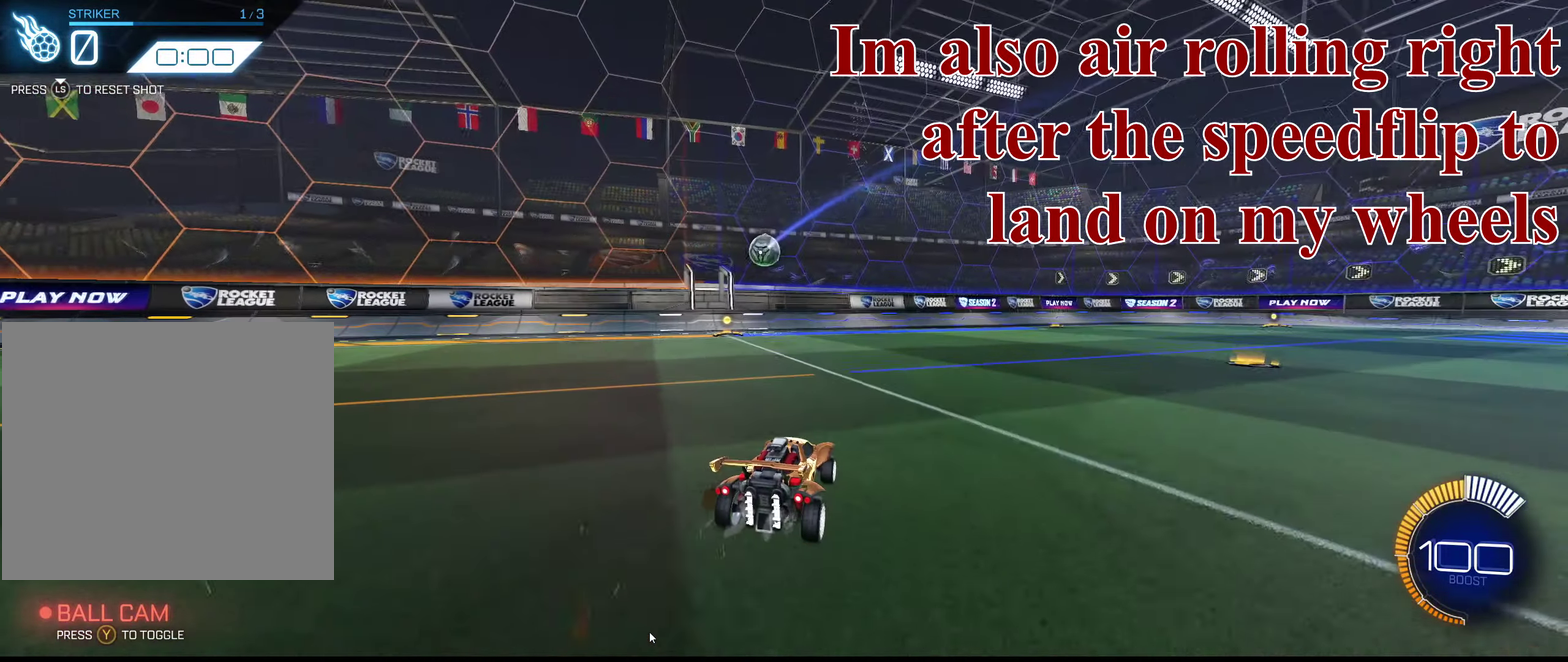
{"dt_ms": 333, "buttons": ["R2"], "left_stick": "center", "right_stick": "center", "events": []}